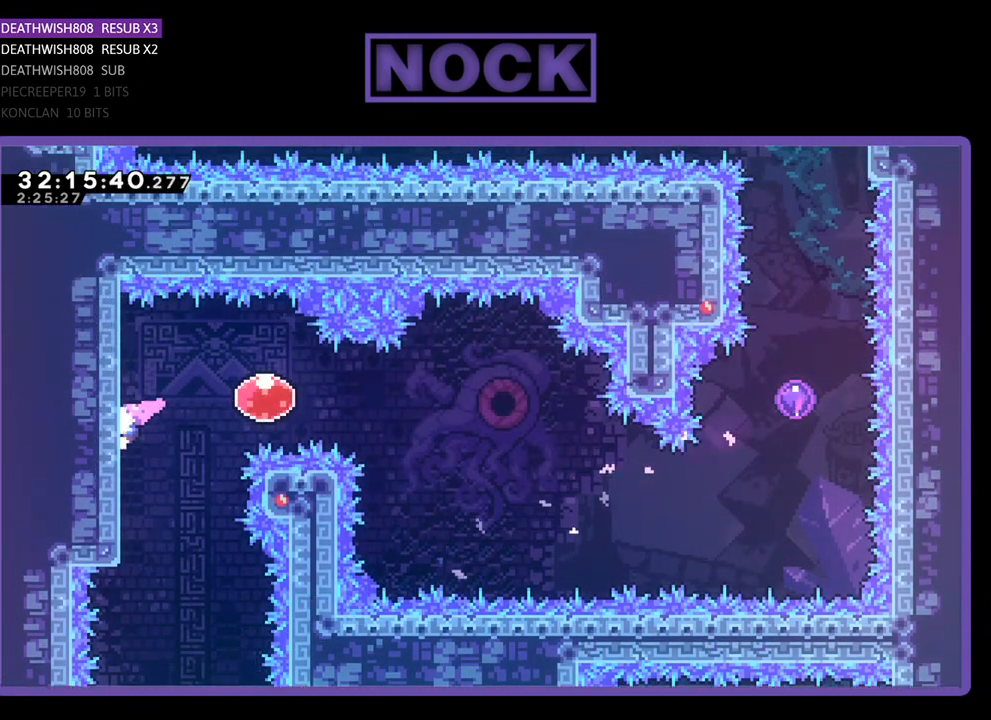
Gameplay with a controller (PlayStation layout); each line is a JSON object with the inputs held at the frame after it. "events" lists button and stick changes between this image and that frame as [ms after this image, input, new state], when the widget could be followed in between. Not read: right_stick.
{"buttons": ["R2", "DPAD_RIGHT"], "left_stick": "center", "events": [[167, "CROSS", "down"], [267, "DPAD_DOWN", "up"], [333, "CROSS", "up"]]}
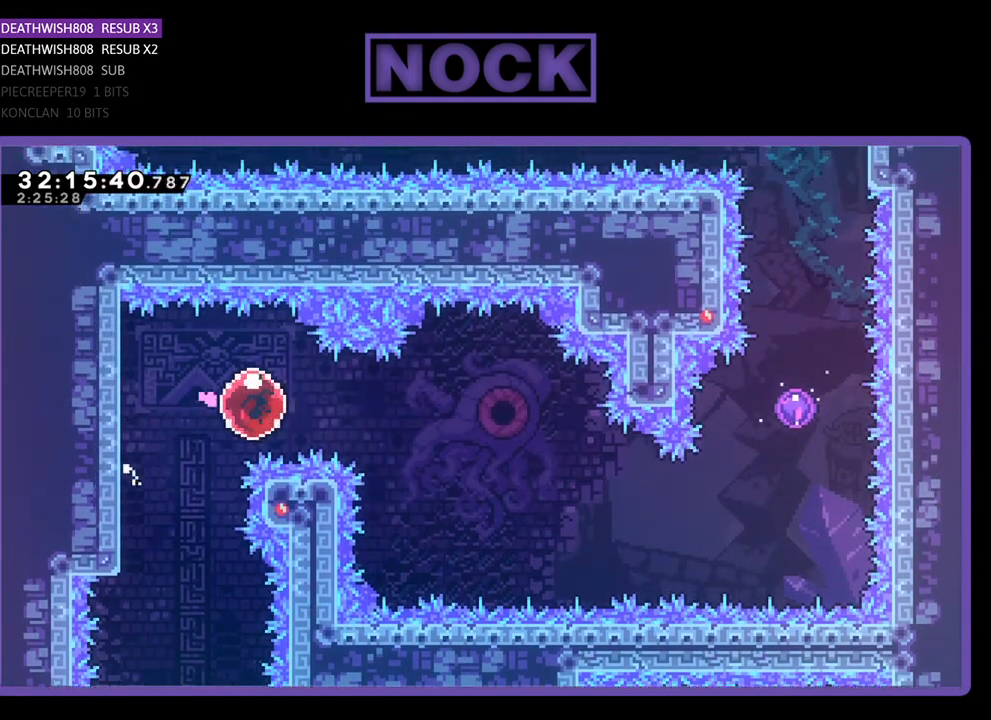
{"buttons": ["R2", "DPAD_RIGHT"], "left_stick": "center", "events": []}
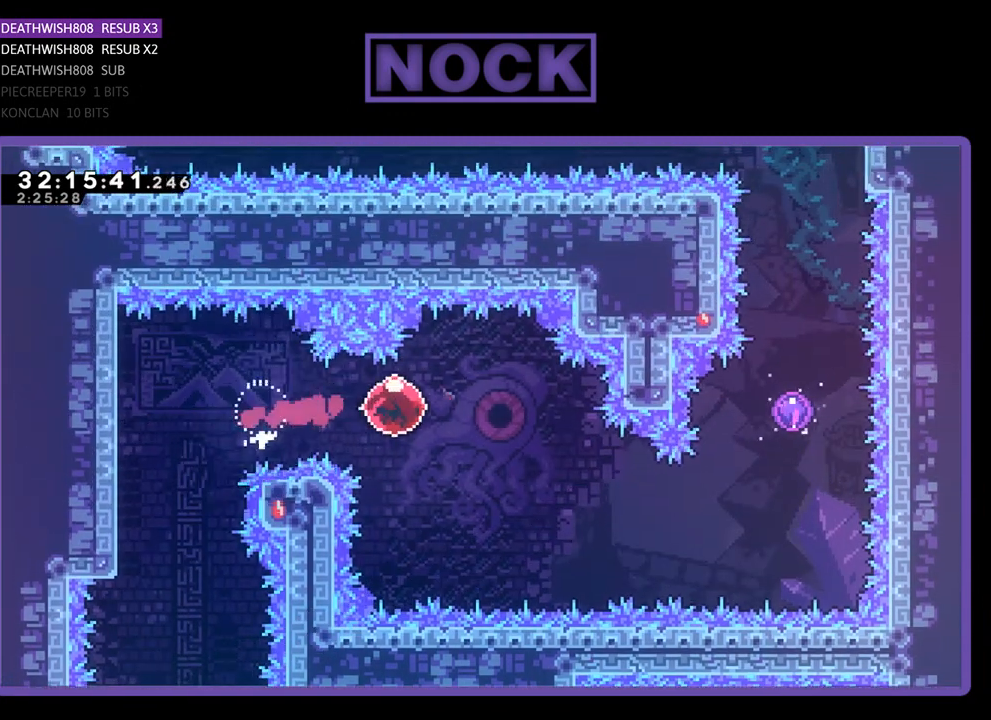
{"buttons": ["CIRCLE", "R2", "DPAD_UP", "DPAD_RIGHT"], "left_stick": "center", "events": [[133, "DPAD_DOWN", "down"], [200, "CIRCLE", "down"], [367, "CIRCLE", "up"], [367, "DPAD_DOWN", "up"], [400, "DPAD_UP", "down"], [433, "DPAD_RIGHT", "up"], [500, "CIRCLE", "down"], [500, "DPAD_RIGHT", "down"]]}
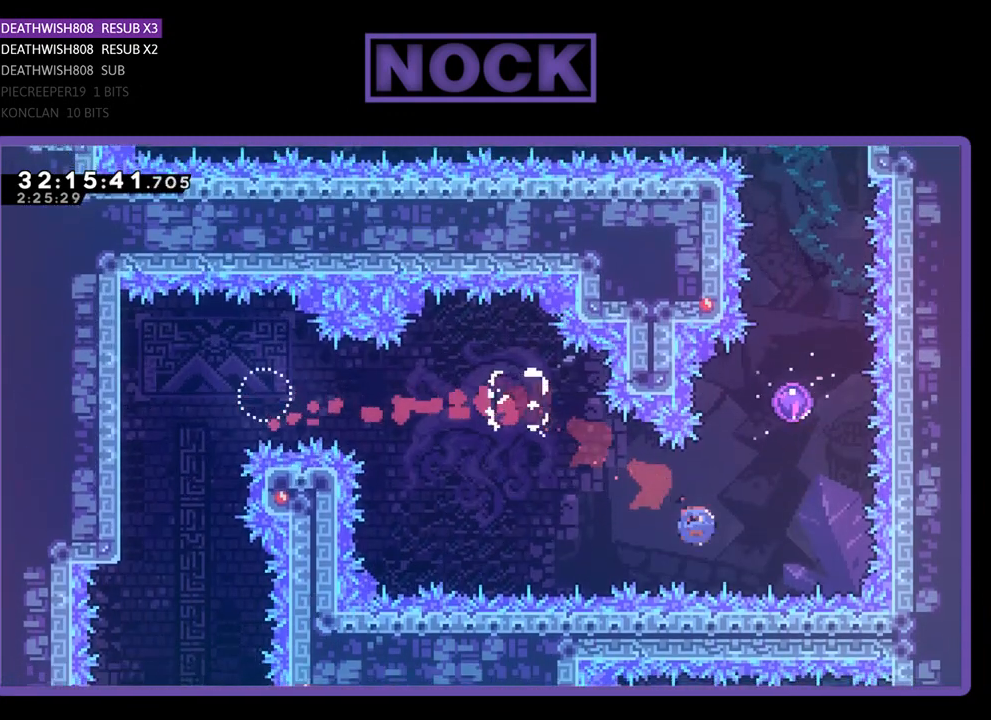
{"buttons": ["R2", "DPAD_UP", "DPAD_RIGHT"], "left_stick": "center", "events": [[200, "CIRCLE", "up"]]}
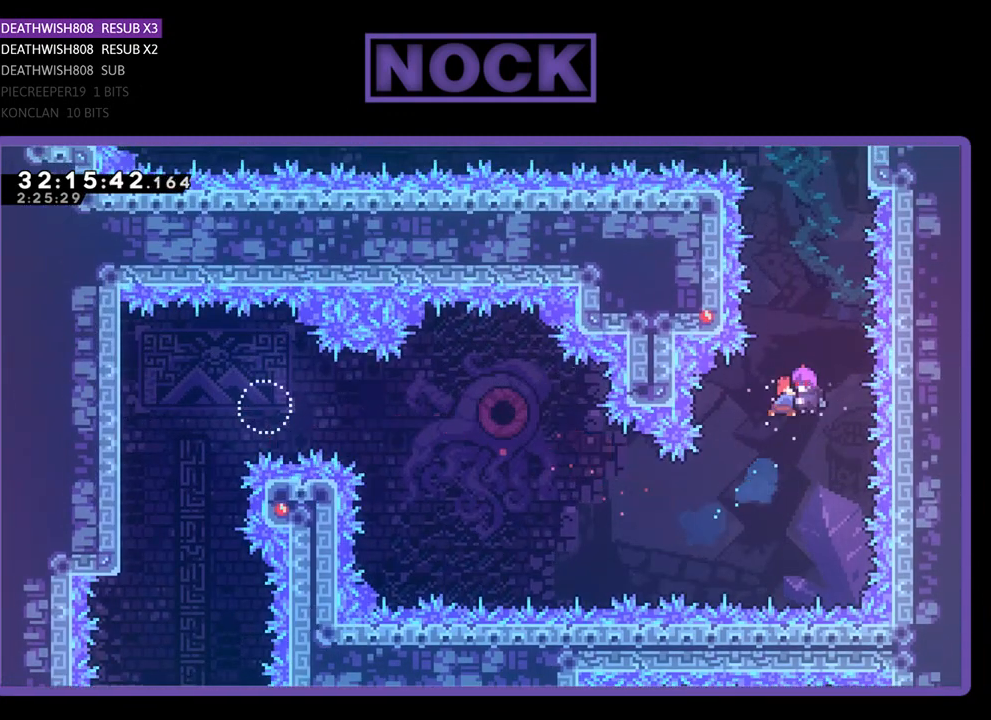
{"buttons": ["R2", "DPAD_UP", "DPAD_RIGHT"], "left_stick": "center", "events": []}
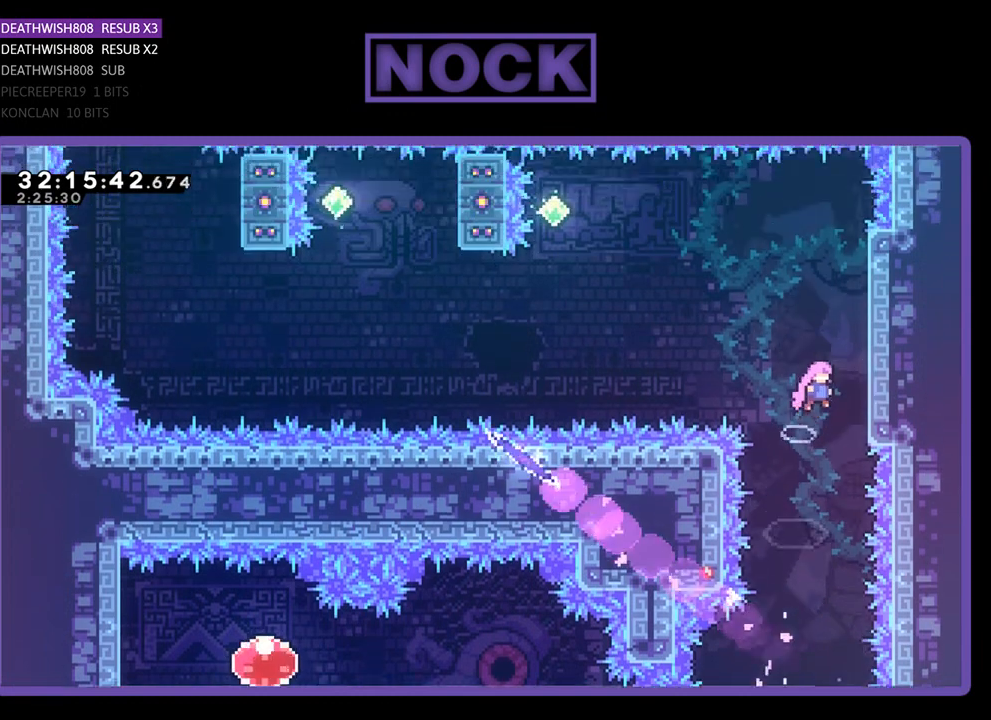
{"buttons": ["CROSS", "R2", "DPAD_LEFT"], "left_stick": "center", "events": [[33, "DPAD_UP", "up"], [267, "DPAD_RIGHT", "up"], [333, "CROSS", "down"], [333, "DPAD_LEFT", "down"]]}
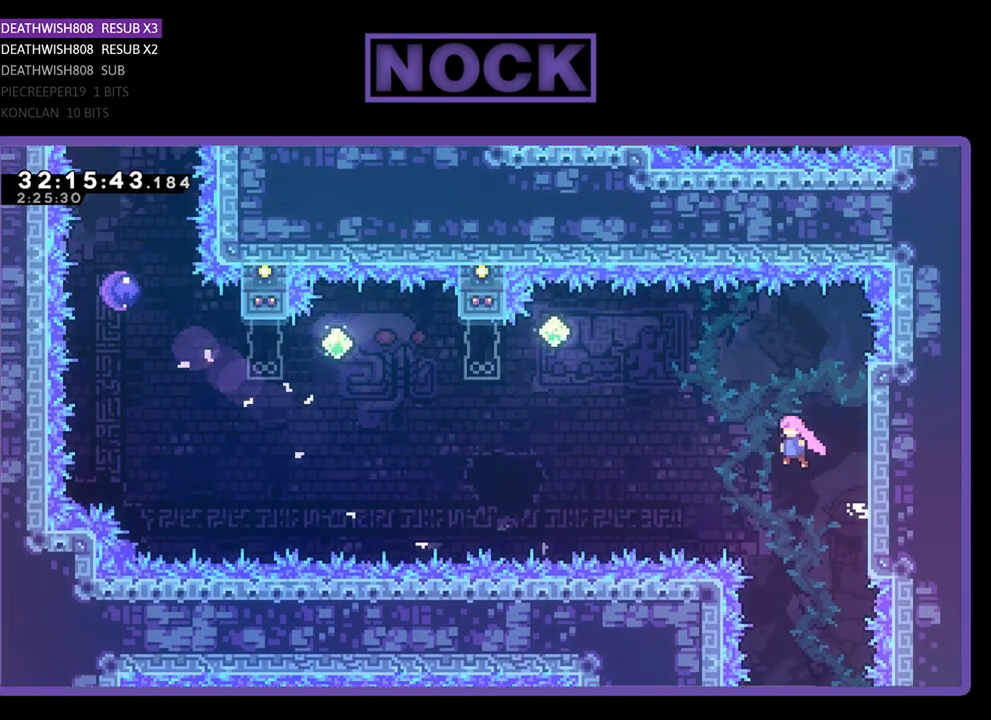
{"buttons": ["R2", "DPAD_LEFT"], "left_stick": "center", "events": [[133, "CROSS", "up"], [300, "CIRCLE", "down"], [467, "CIRCLE", "up"]]}
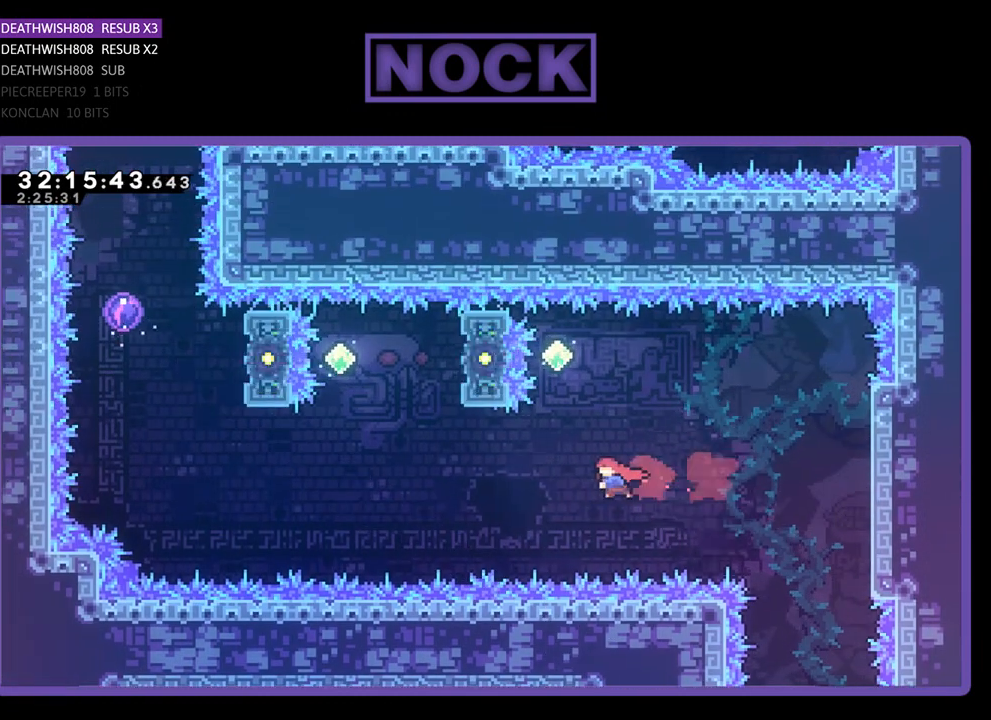
{"buttons": ["R2"], "left_stick": "center", "events": [[33, "DPAD_LEFT", "up"], [33, "DPAD_UP", "down"], [167, "CIRCLE", "down"], [267, "CIRCLE", "up"], [267, "DPAD_UP", "up"]]}
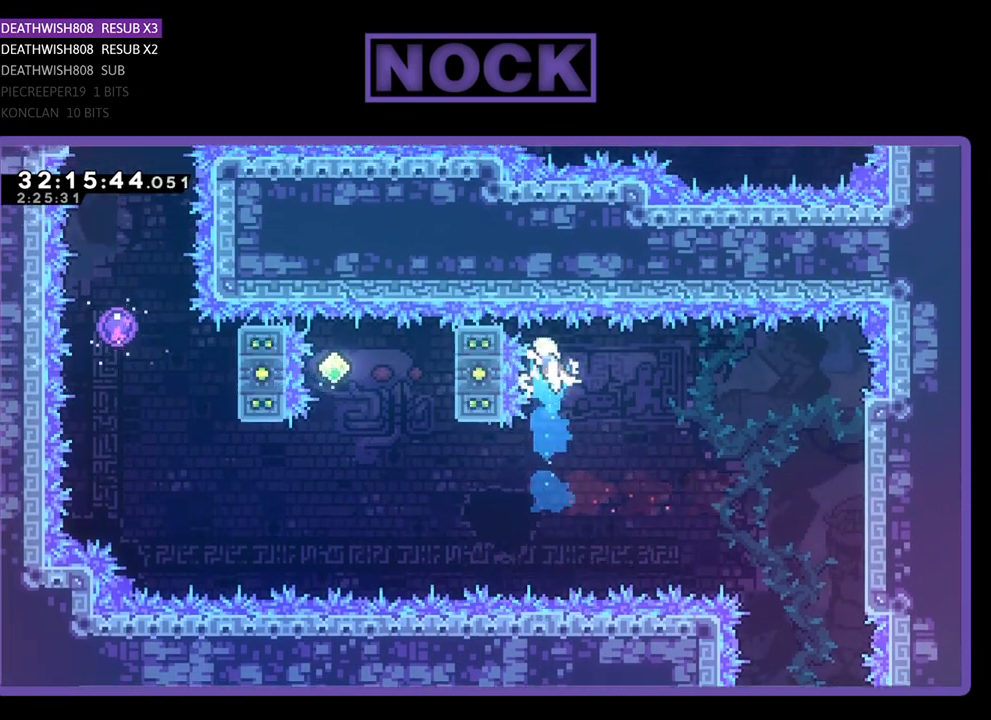
{"buttons": ["CIRCLE", "R2", "DPAD_LEFT"], "left_stick": "center", "events": [[367, "DPAD_LEFT", "down"], [400, "CIRCLE", "down"]]}
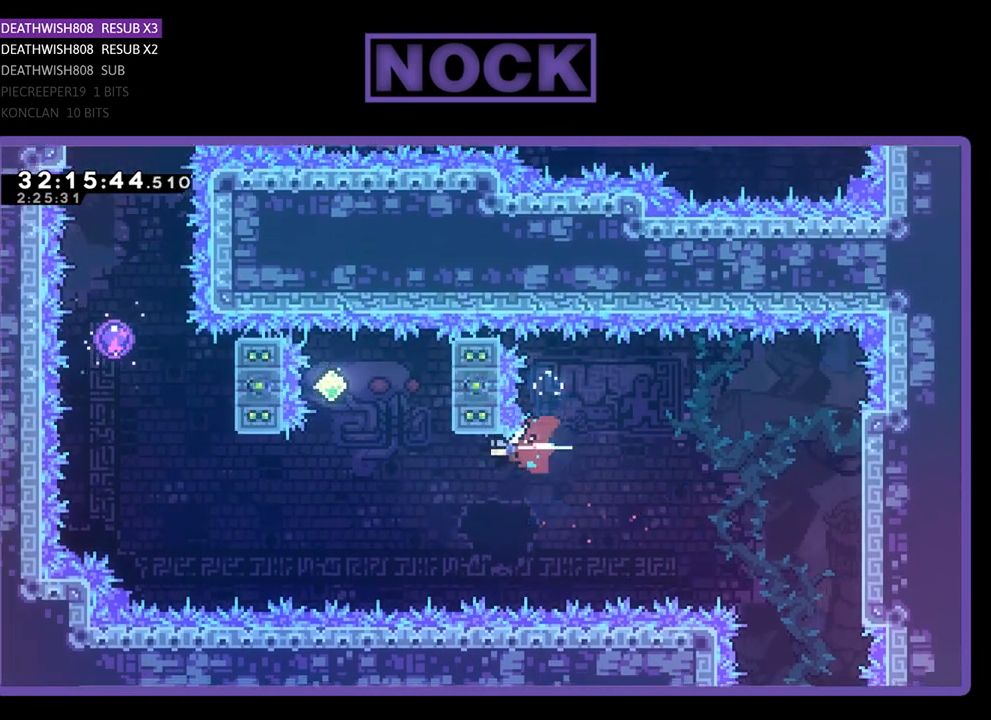
{"buttons": ["CIRCLE", "R2", "DPAD_UP"], "left_stick": "center", "events": [[100, "CIRCLE", "up"], [233, "DPAD_LEFT", "up"], [333, "DPAD_UP", "down"], [367, "CIRCLE", "down"]]}
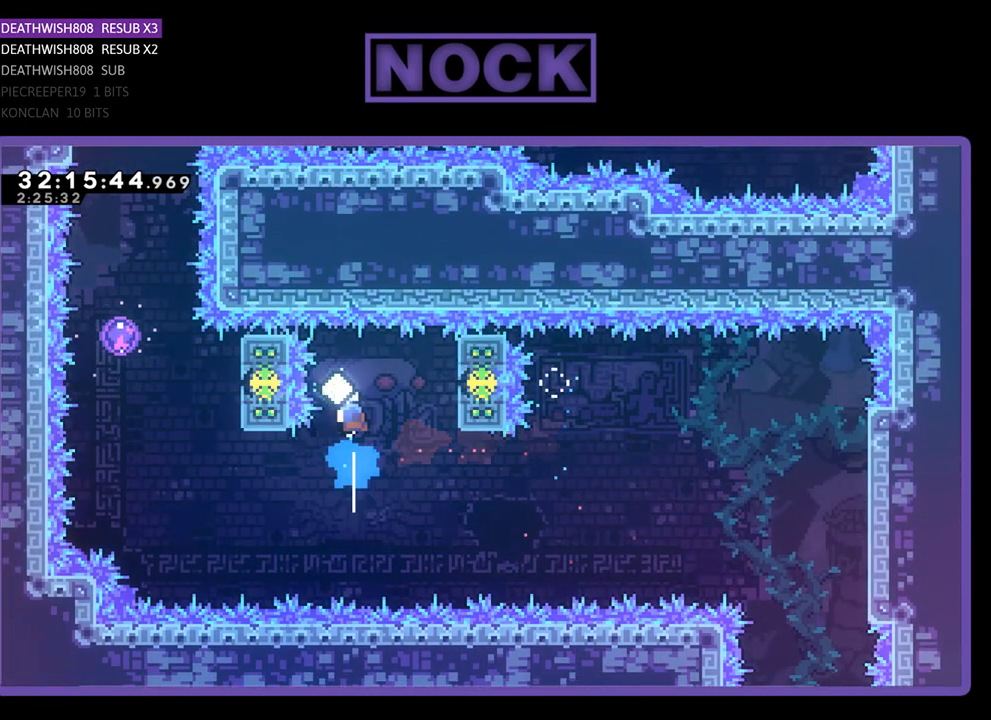
{"buttons": ["R2"], "left_stick": "center", "events": [[67, "CIRCLE", "up"], [67, "DPAD_UP", "up"]]}
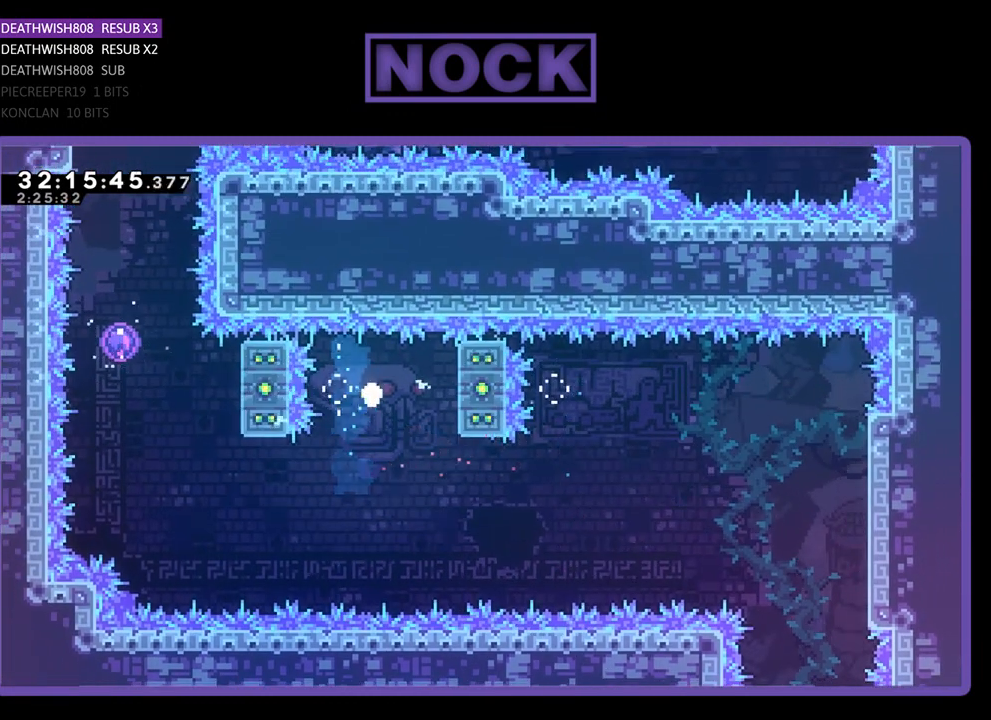
{"buttons": [], "left_stick": "center", "events": [[267, "R2", "up"]]}
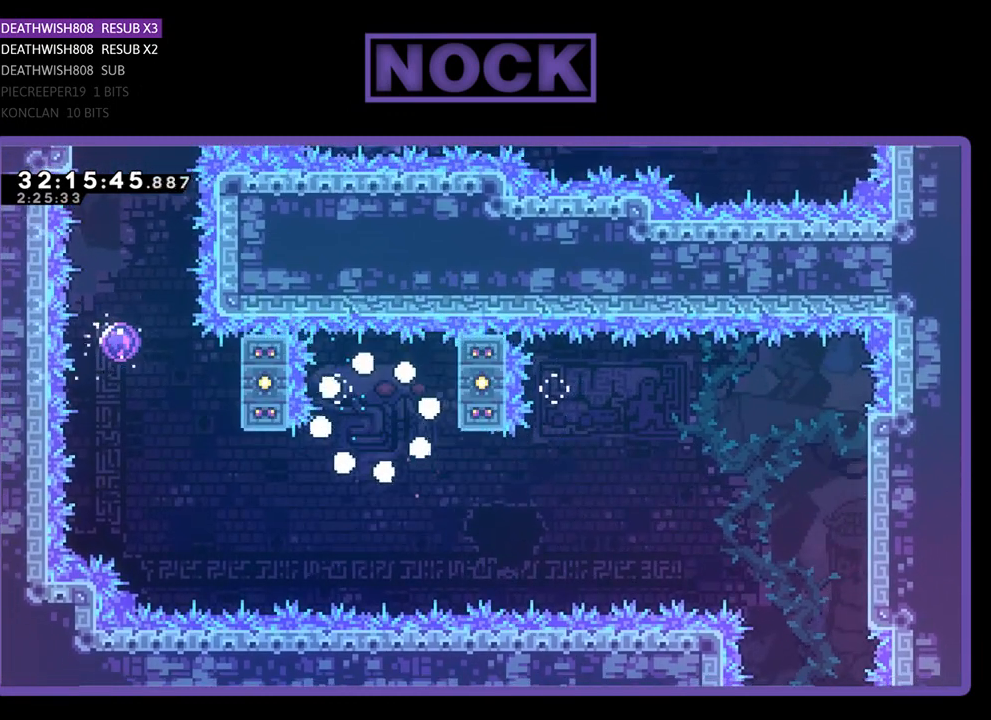
{"buttons": [], "left_stick": "center", "events": []}
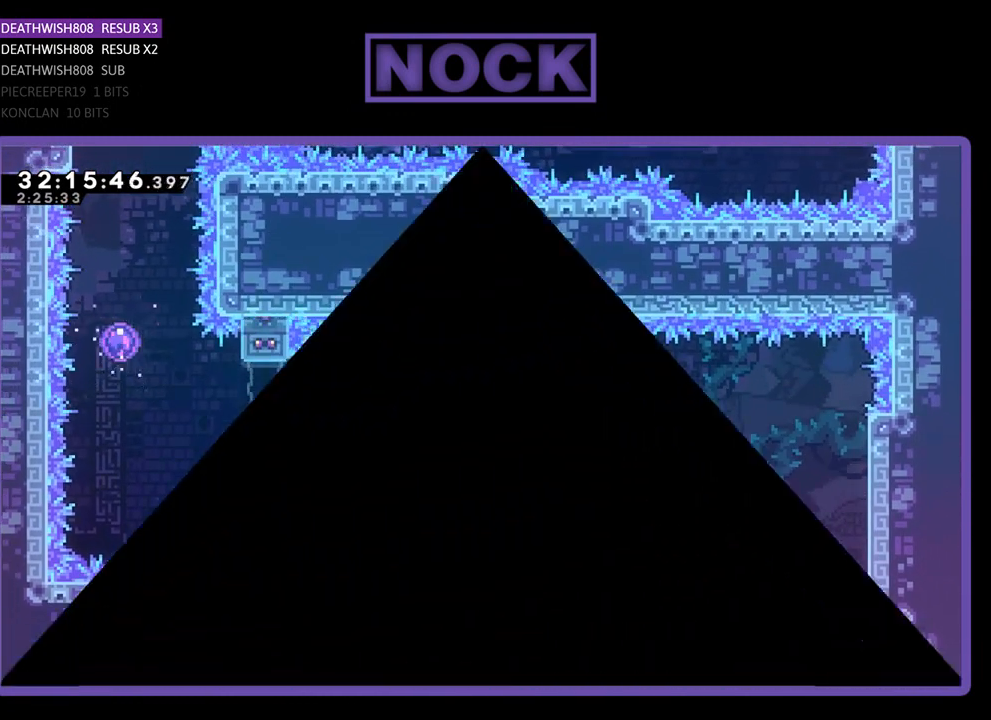
{"buttons": [], "left_stick": "center", "events": []}
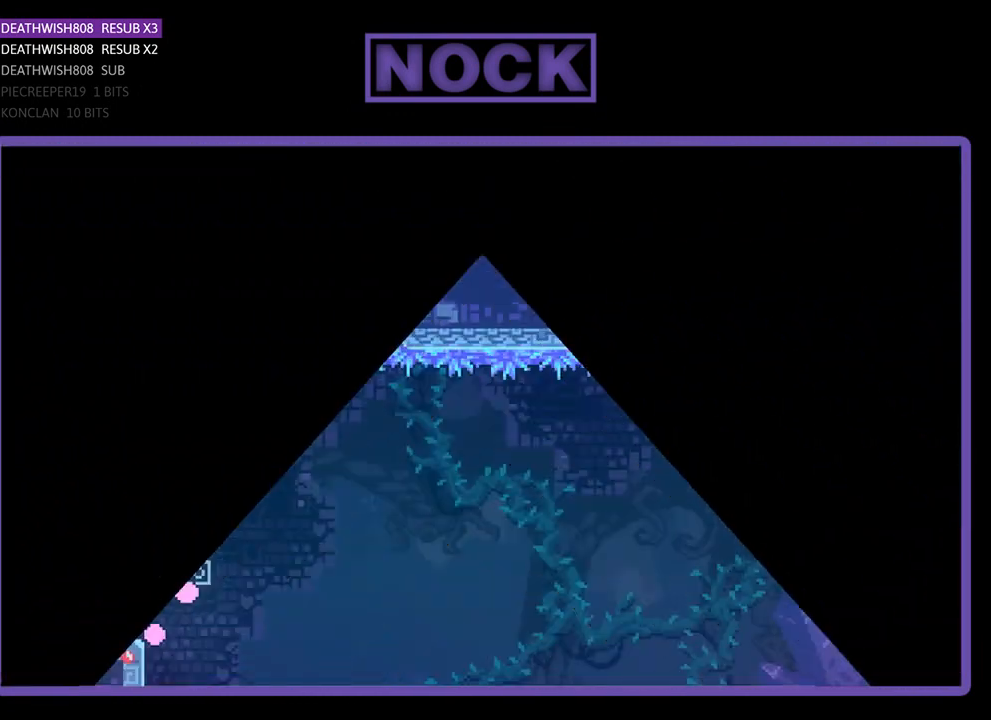
{"buttons": ["CROSS", "R2", "DPAD_RIGHT"], "left_stick": "center", "events": [[167, "R2", "down"], [467, "DPAD_RIGHT", "down"], [500, "CROSS", "down"]]}
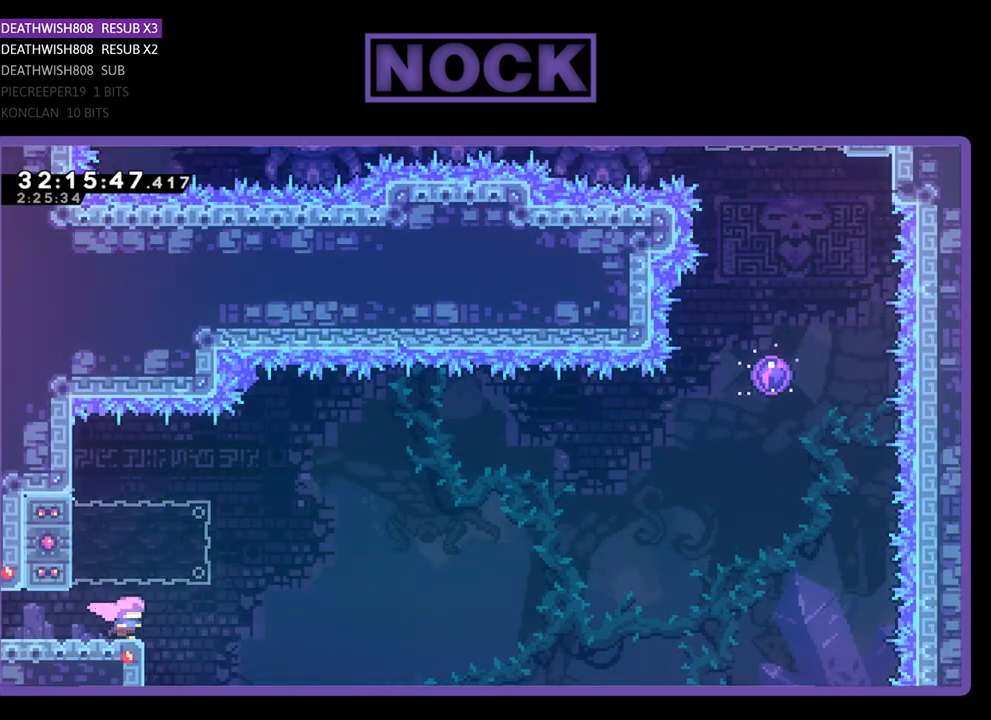
{"buttons": ["CROSS", "R2", "DPAD_UP", "DPAD_RIGHT"], "left_stick": "center", "events": [[100, "DPAD_UP", "down"], [133, "DPAD_LEFT", "down"], [133, "DPAD_RIGHT", "up"], [167, "CROSS", "up"], [167, "DPAD_UP", "up"], [200, "CIRCLE", "down"], [400, "CIRCLE", "up"], [400, "DPAD_LEFT", "up"], [400, "DPAD_UP", "down"], [433, "CROSS", "down"], [433, "DPAD_RIGHT", "down"]]}
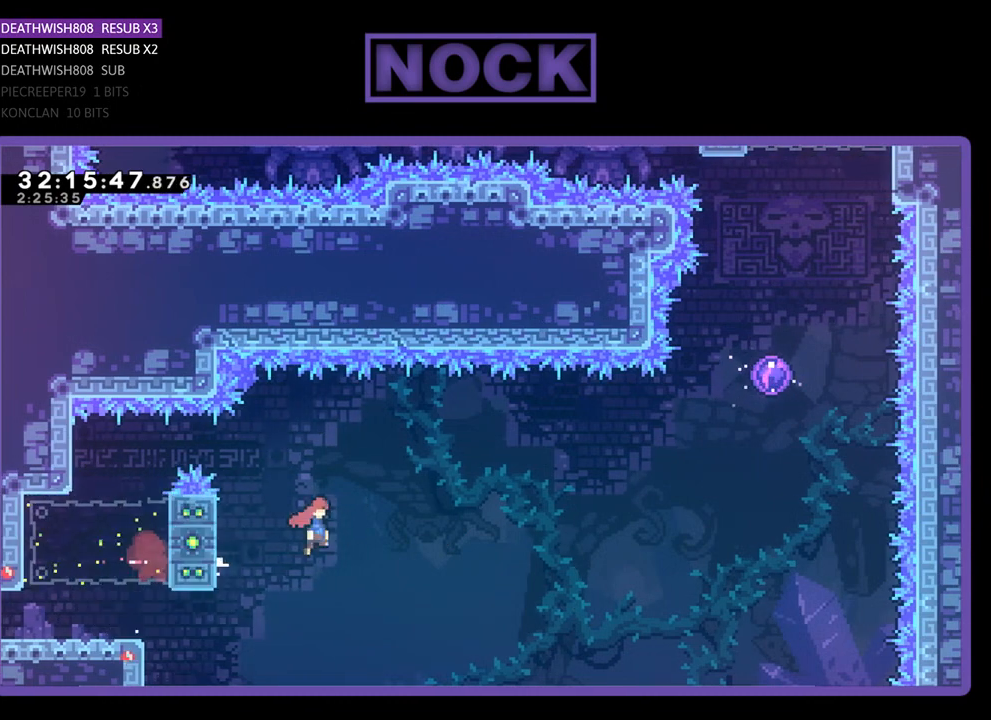
{"buttons": ["R2", "DPAD_UP"], "left_stick": "center", "events": [[467, "DPAD_UP", "up"], [500, "CROSS", "up"], [500, "DPAD_RIGHT", "up"], [500, "DPAD_UP", "down"]]}
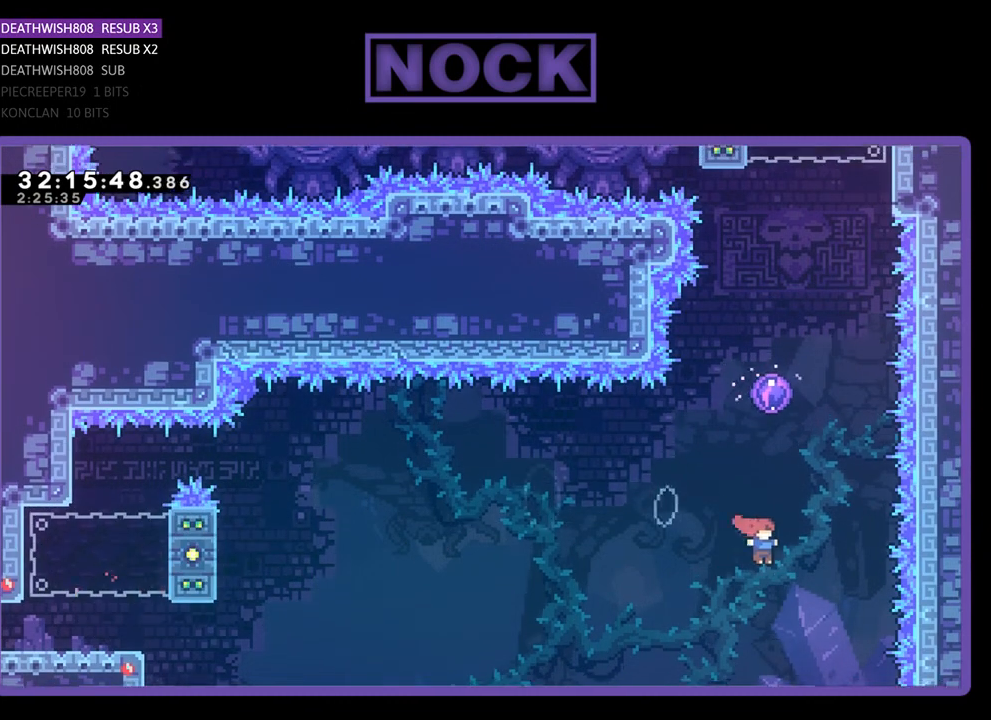
{"buttons": ["R2", "DPAD_UP", "DPAD_RIGHT"], "left_stick": "center", "events": [[67, "CIRCLE", "down"], [267, "CIRCLE", "up"], [500, "DPAD_RIGHT", "down"]]}
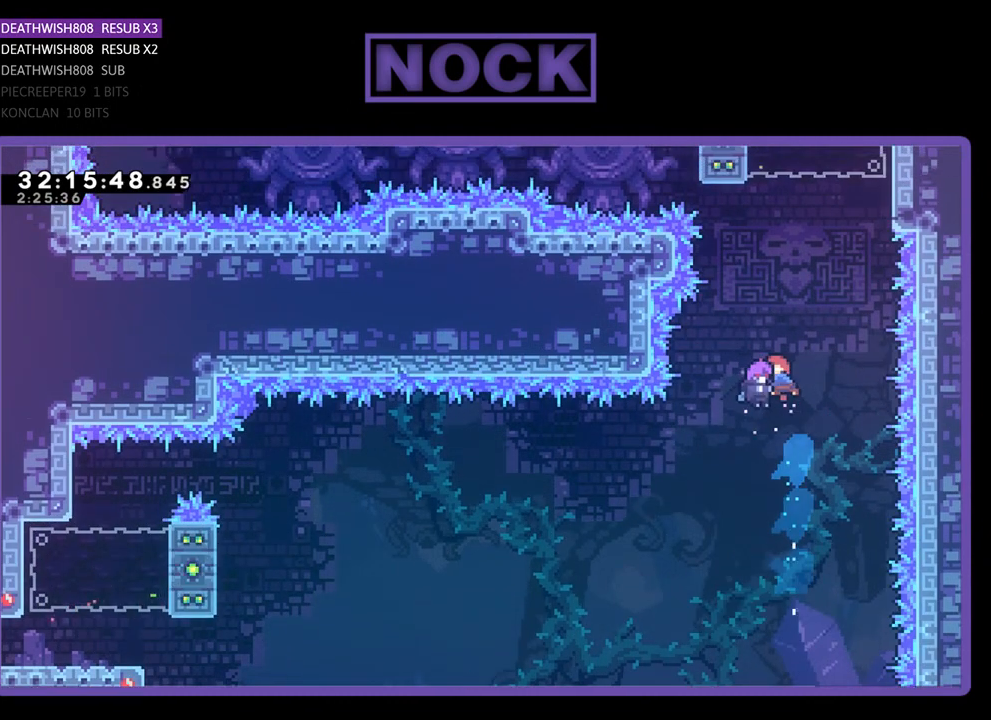
{"buttons": ["R2", "DPAD_UP", "DPAD_RIGHT"], "left_stick": "center", "events": [[133, "DPAD_UP", "up"], [200, "DPAD_UP", "down"]]}
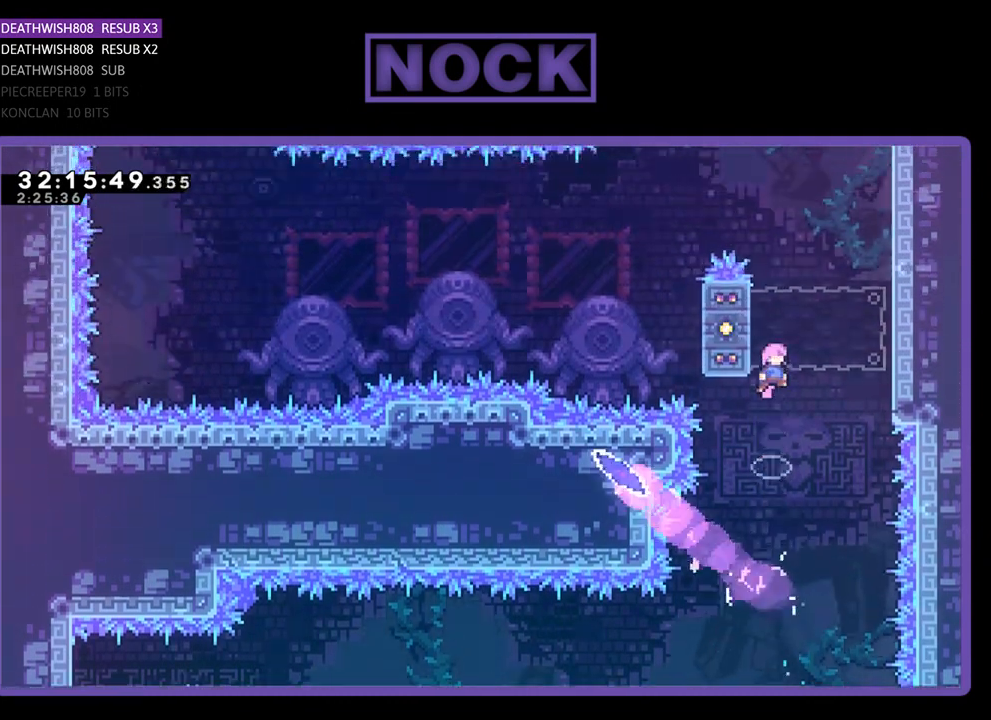
{"buttons": ["R2", "DPAD_UP", "DPAD_RIGHT"], "left_stick": "center", "events": [[300, "CROSS", "down"], [500, "CROSS", "up"]]}
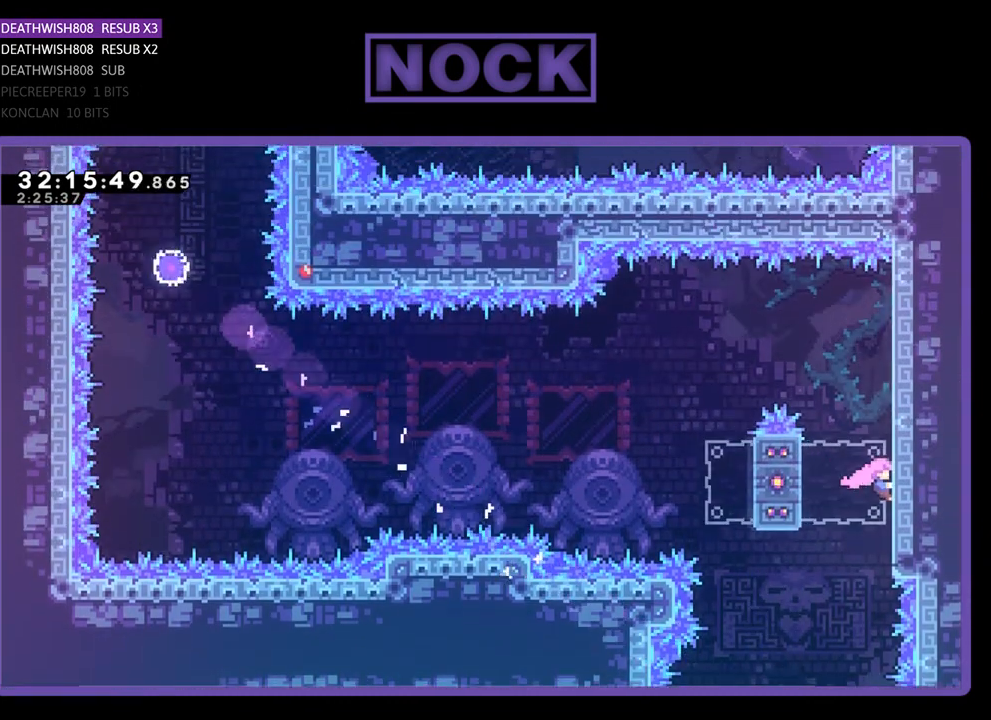
{"buttons": ["R2", "DPAD_LEFT"], "left_stick": "center", "events": [[67, "CROSS", "down"], [67, "DPAD_RIGHT", "up"], [200, "CROSS", "up"], [267, "CROSS", "down"], [300, "DPAD_LEFT", "down"], [367, "DPAD_UP", "up"], [467, "CROSS", "up"]]}
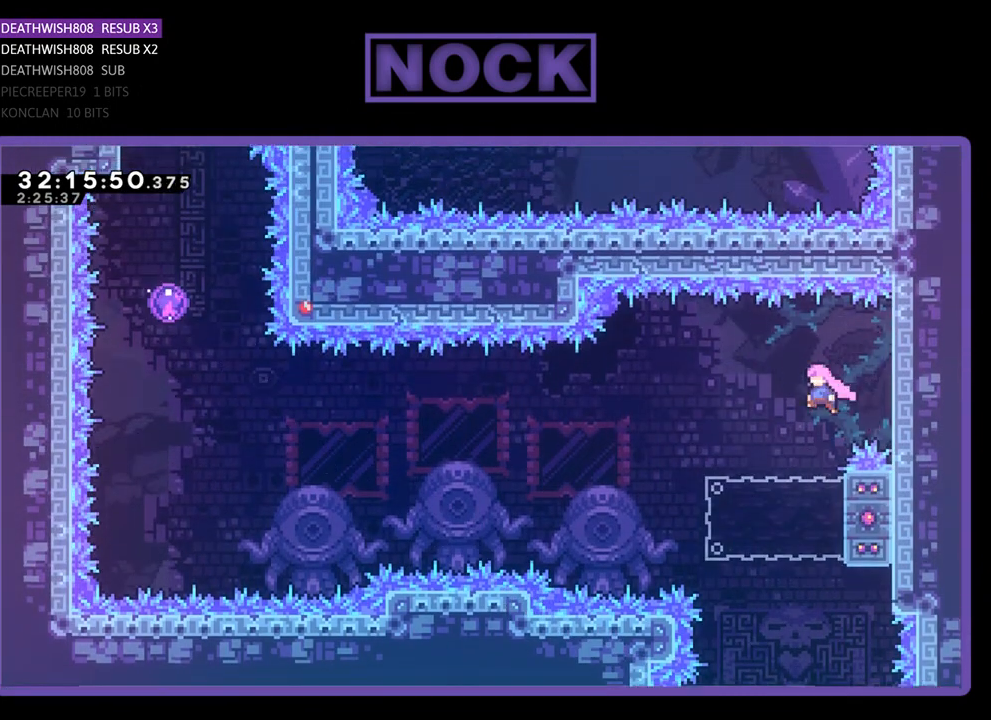
{"buttons": ["CIRCLE", "R2", "DPAD_RIGHT"], "left_stick": "center", "events": [[100, "DPAD_LEFT", "up"], [367, "DPAD_RIGHT", "down"], [400, "CIRCLE", "down"]]}
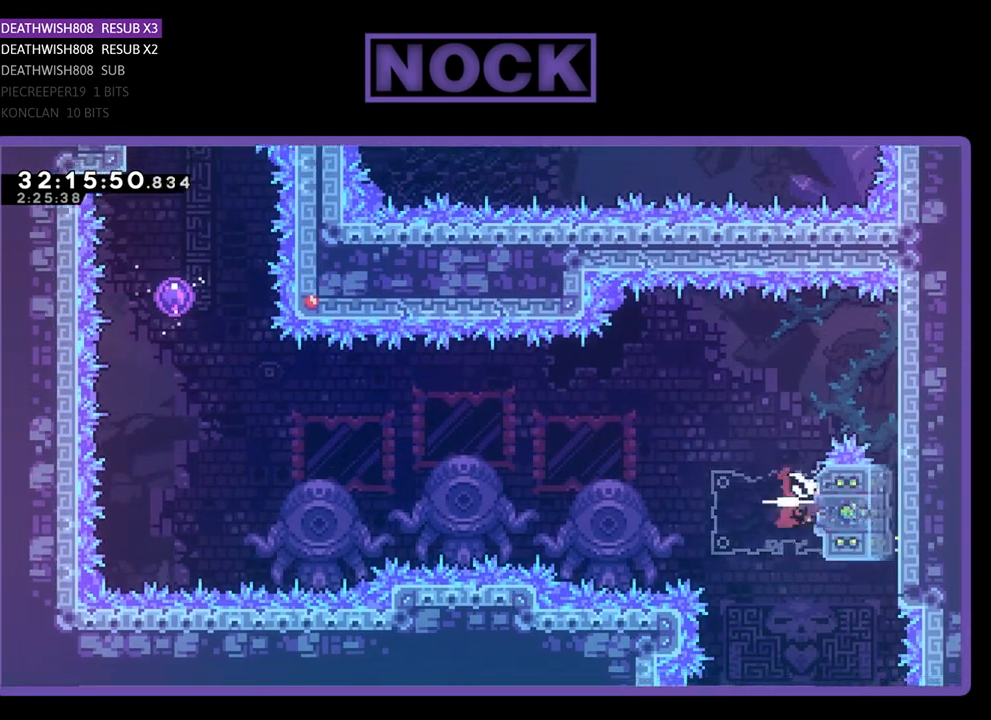
{"buttons": ["CROSS", "R2", "DPAD_LEFT"], "left_stick": "center", "events": [[33, "CIRCLE", "up"], [67, "DPAD_RIGHT", "up"], [100, "CROSS", "down"], [100, "DPAD_LEFT", "down"]]}
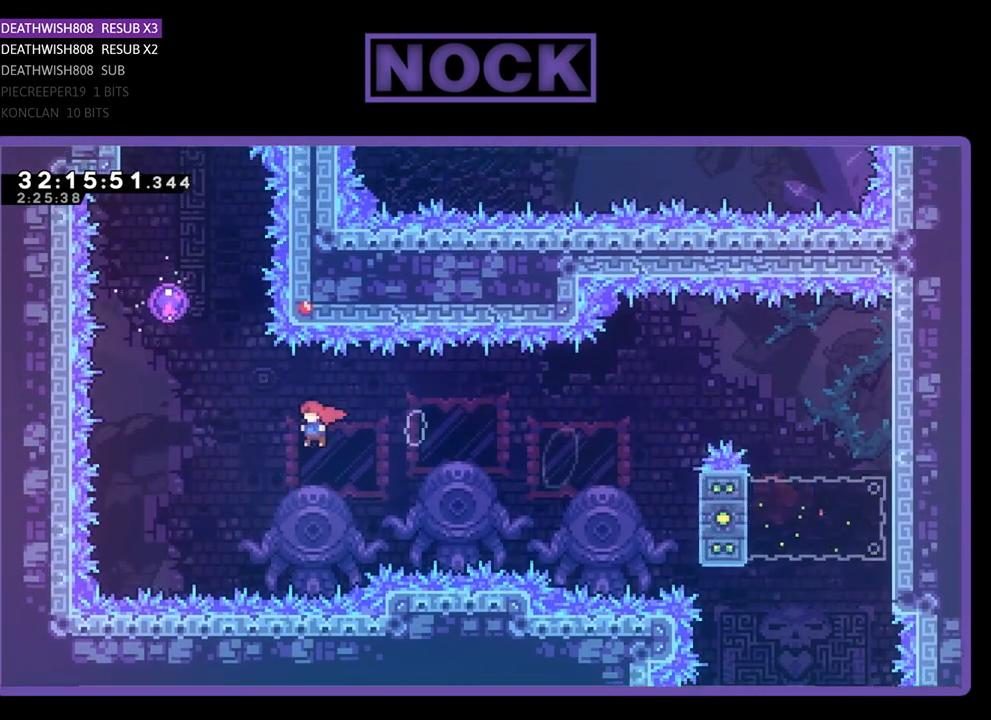
{"buttons": ["CIRCLE", "R2", "DPAD_UP"], "left_stick": "center", "events": [[100, "DPAD_UP", "down"], [133, "CROSS", "up"], [133, "DPAD_LEFT", "up"], [200, "CIRCLE", "down"]]}
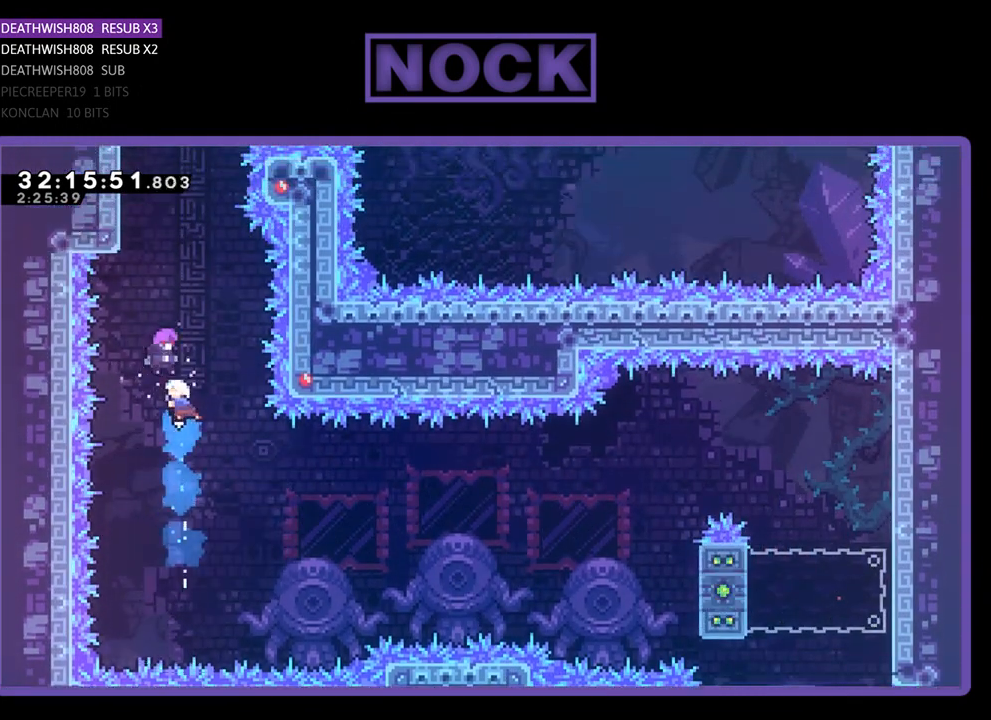
{"buttons": ["R2", "DPAD_UP", "DPAD_LEFT"], "left_stick": "center", "events": [[33, "CIRCLE", "up"], [400, "DPAD_LEFT", "down"]]}
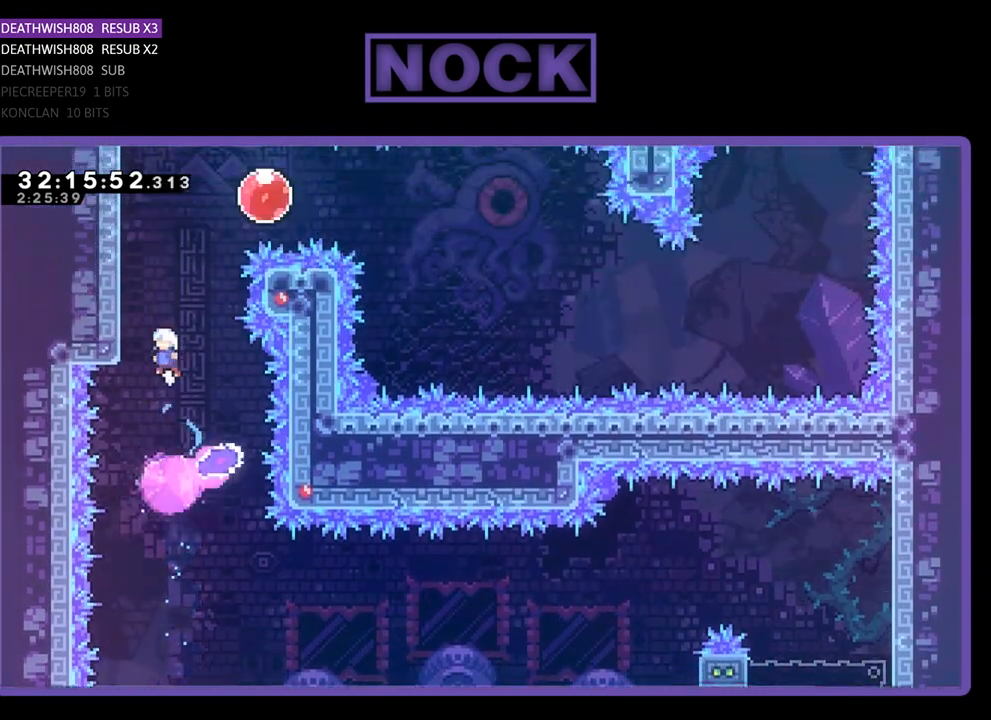
{"buttons": ["R2", "DPAD_RIGHT"], "left_stick": "center", "events": [[67, "DPAD_UP", "up"], [333, "DPAD_DOWN", "down"], [367, "DPAD_LEFT", "up"], [400, "DPAD_DOWN", "up"], [433, "DPAD_RIGHT", "down"]]}
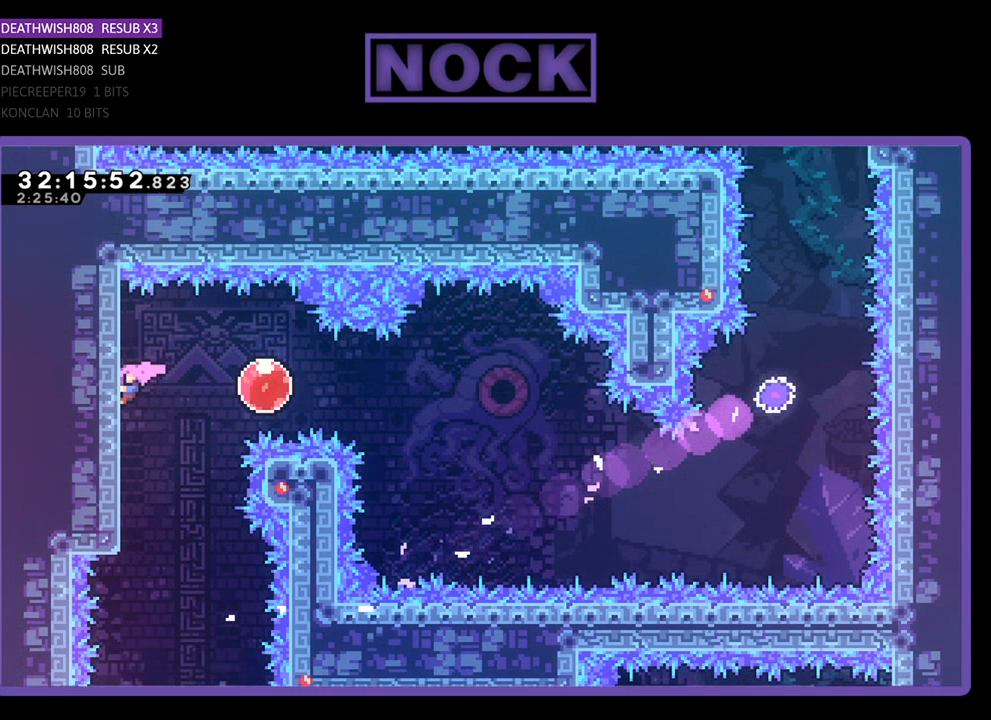
{"buttons": ["R2", "DPAD_RIGHT"], "left_stick": "center", "events": [[67, "CROSS", "down"], [200, "CROSS", "up"]]}
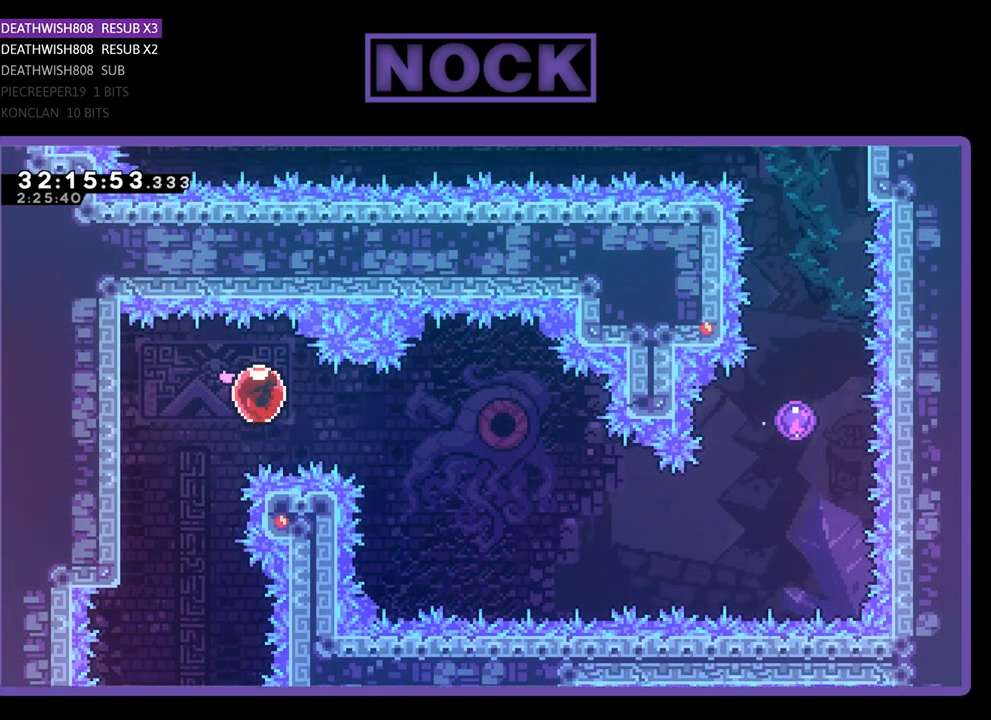
{"buttons": ["R2", "DPAD_RIGHT"], "left_stick": "center", "events": []}
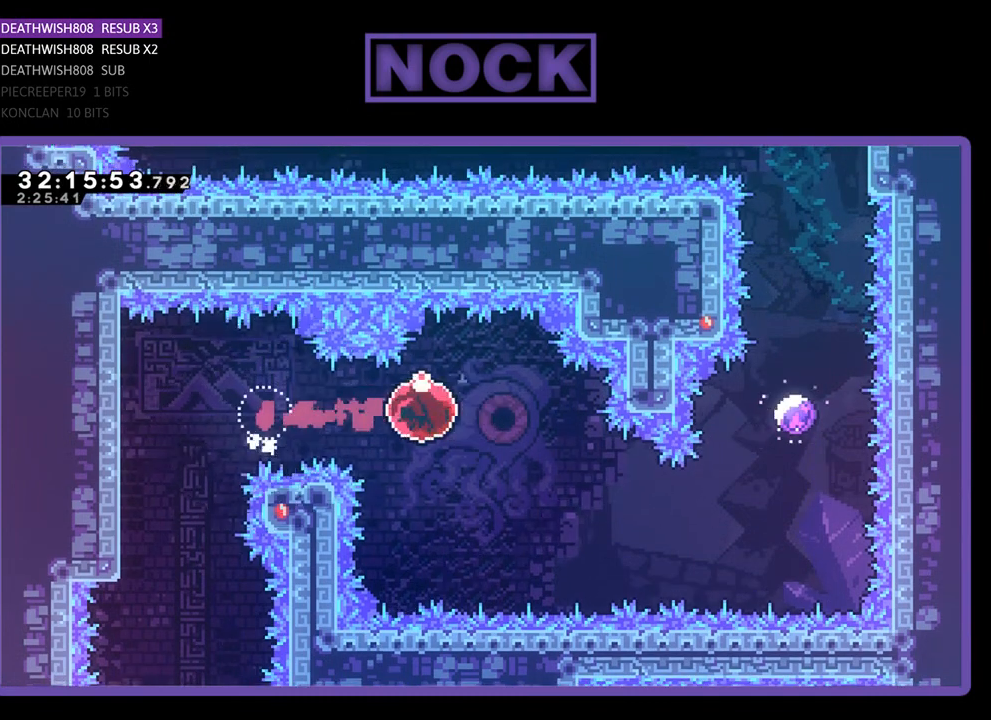
{"buttons": ["R2", "DPAD_UP", "DPAD_RIGHT"], "left_stick": "center", "events": [[133, "CIRCLE", "down"], [133, "DPAD_DOWN", "down"], [333, "CIRCLE", "up"], [367, "DPAD_DOWN", "up"], [433, "DPAD_UP", "down"]]}
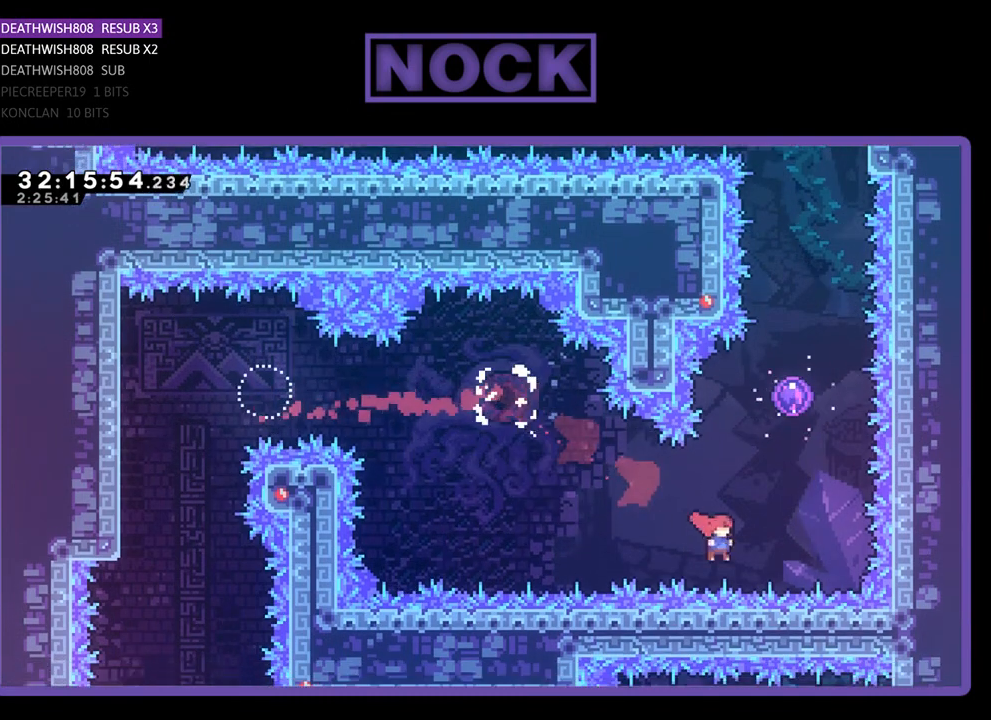
{"buttons": ["R2", "DPAD_UP", "DPAD_RIGHT"], "left_stick": "center", "events": [[33, "CIRCLE", "down"], [267, "CIRCLE", "up"]]}